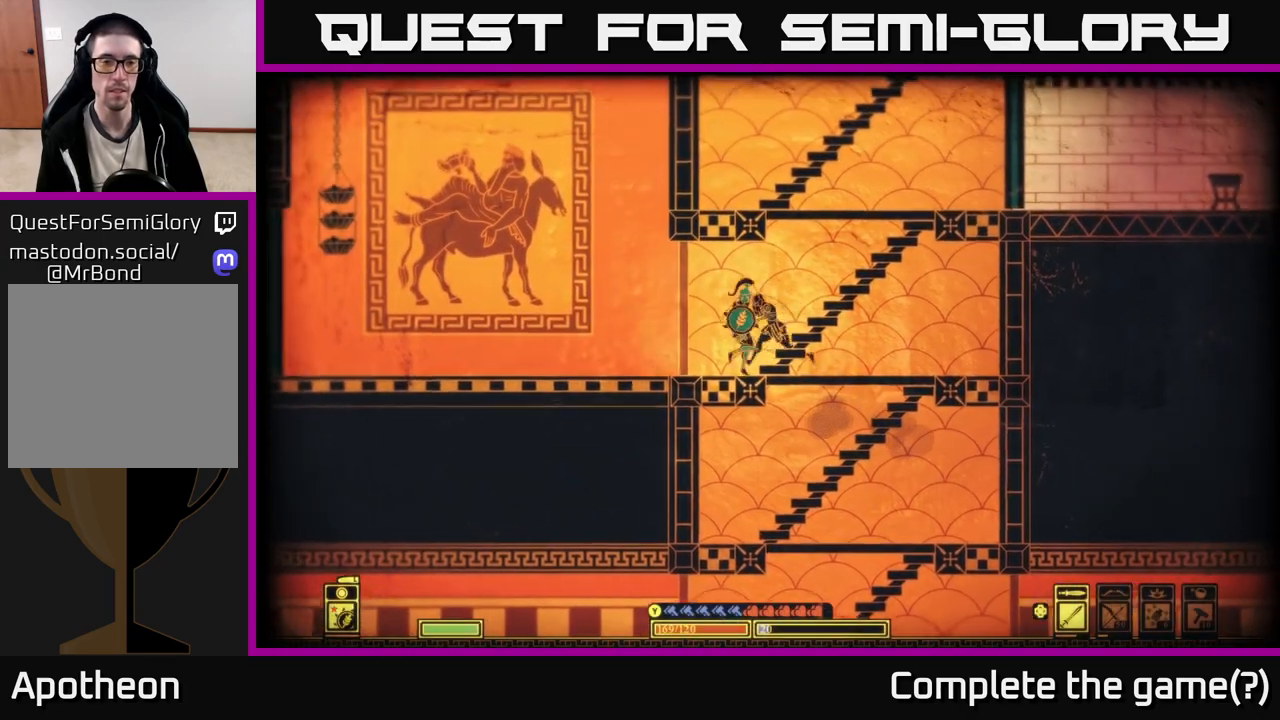
Gameplay with a controller (Xbox layout); each line is a JSON object with the inputs held at the frame after it. "events" lists button and stick changes between this image and that frame as [ms after this image, input, new state], when the widget could be followed in between.
{"buttons": [], "left_stick": "left", "right_stick": "left", "events": [[133, "right_stick", "left"]]}
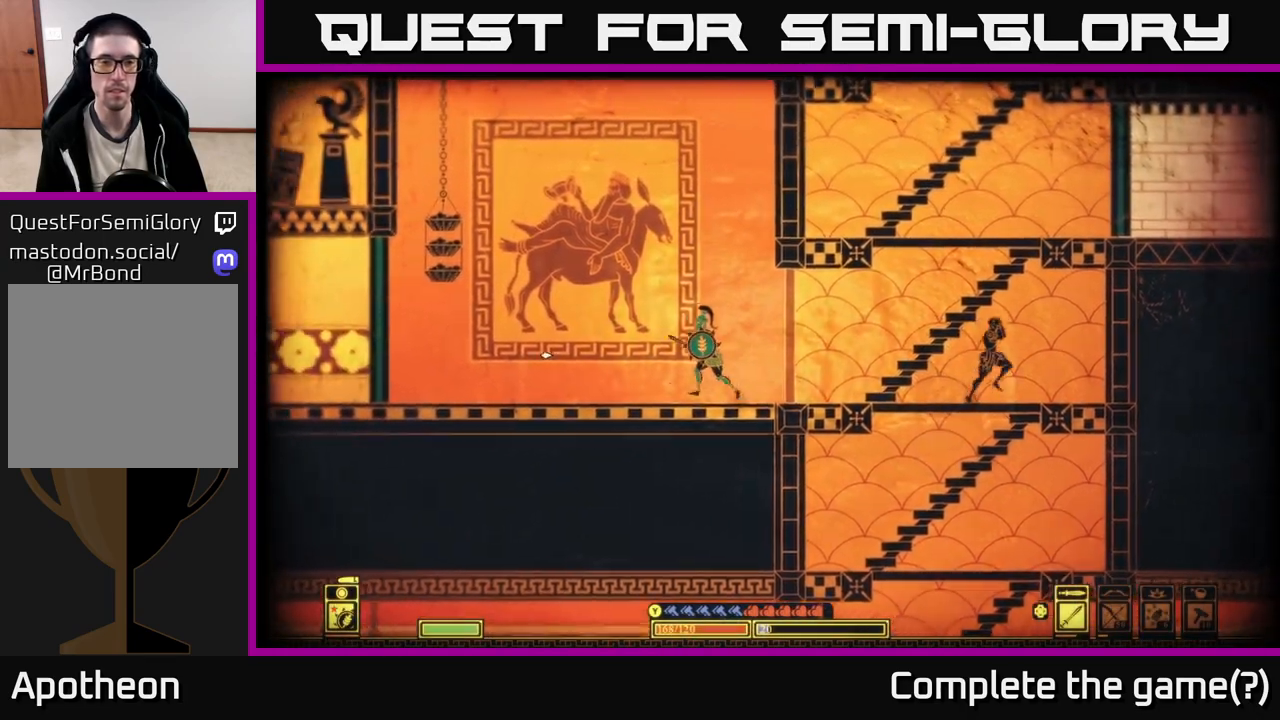
{"buttons": [], "left_stick": "left", "right_stick": "center", "events": [[200, "right_stick", "center"], [267, "A", "down"], [267, "R2", "down"], [433, "A", "up"], [450, "R2", "up"]]}
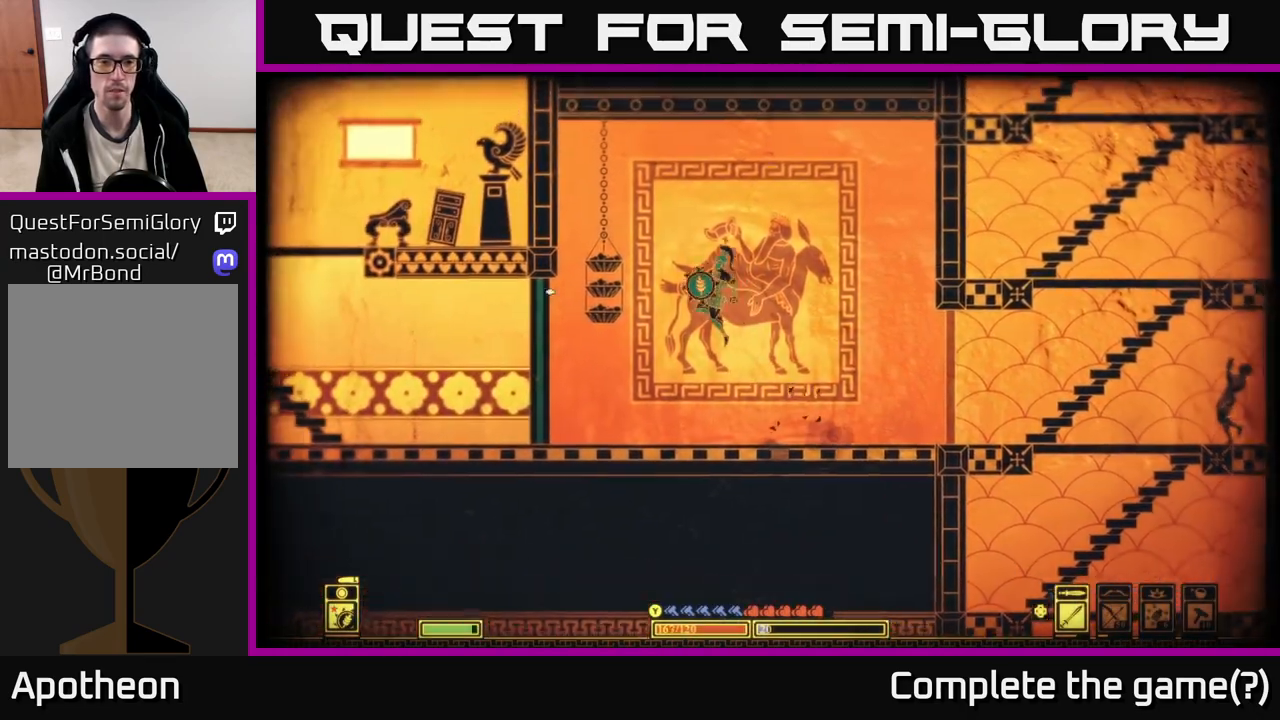
{"buttons": [], "left_stick": "left", "right_stick": "up-left", "events": [[50, "right_stick", "up-left"]]}
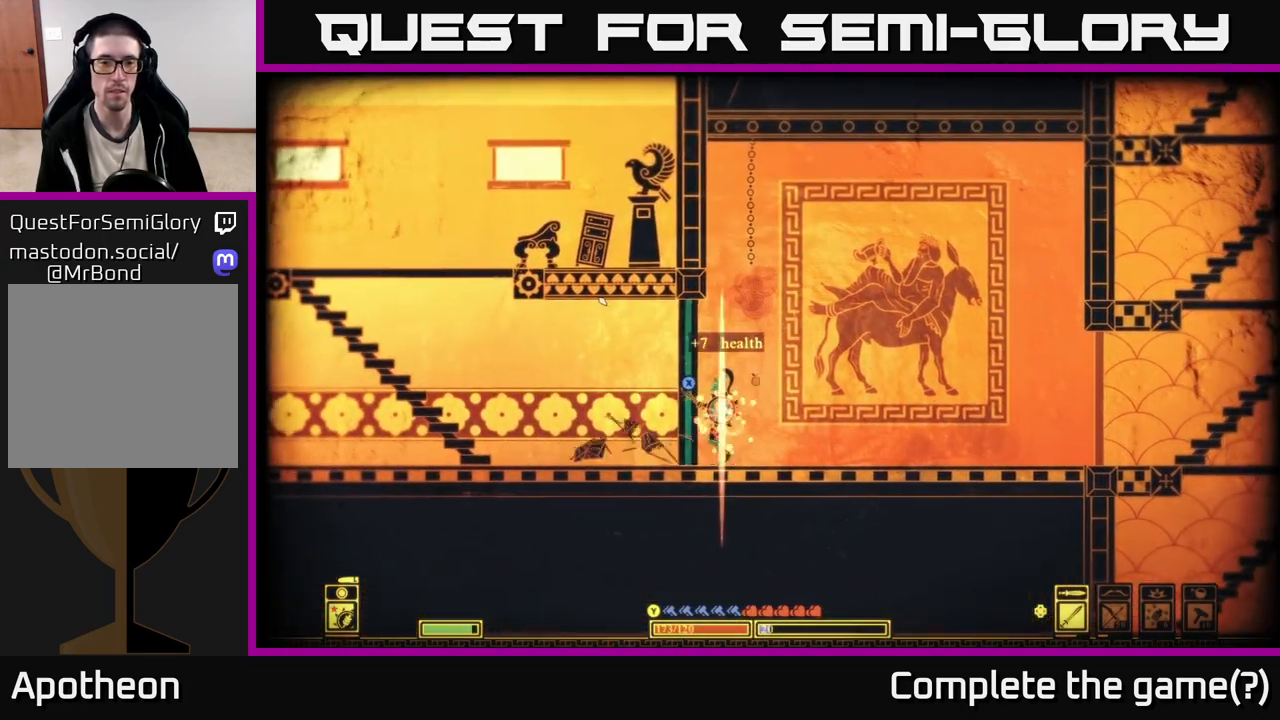
{"buttons": ["X"], "left_stick": "left", "right_stick": "center", "events": [[67, "right_stick", "center"], [183, "X", "down"], [200, "left_stick", "center"], [367, "X", "up"], [433, "left_stick", "left"], [483, "X", "down"]]}
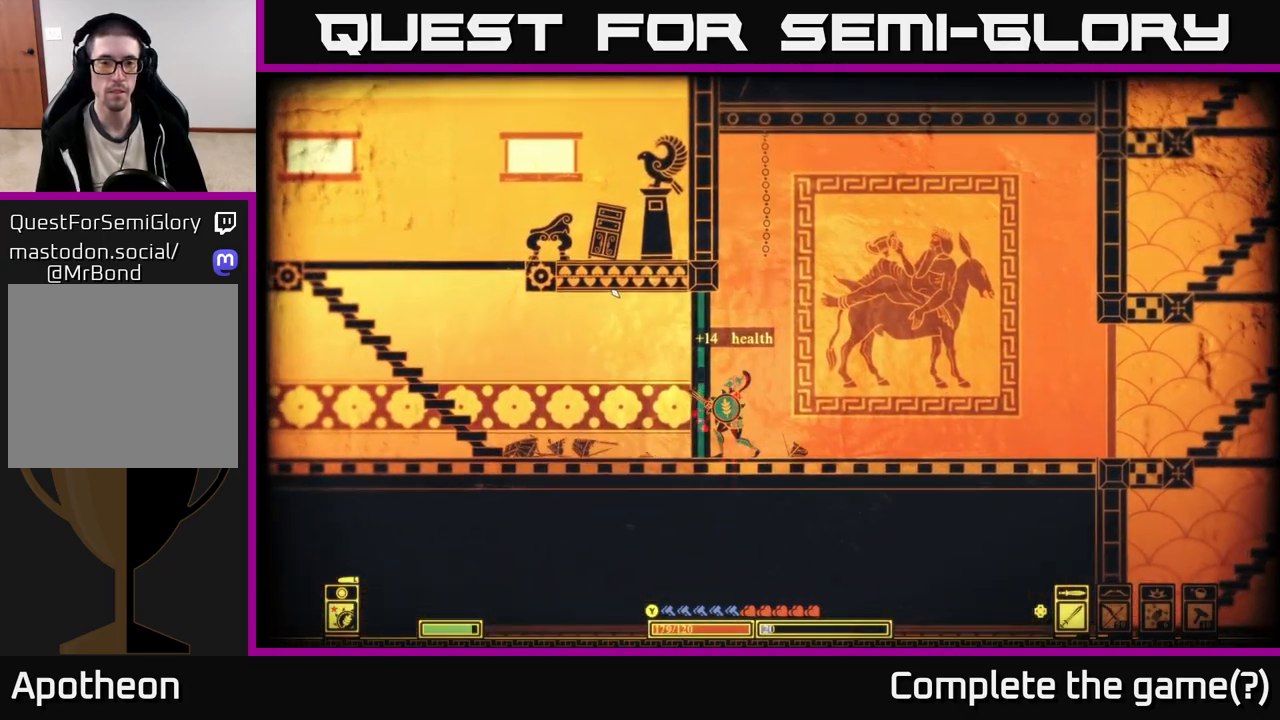
{"buttons": ["X"], "left_stick": "left", "right_stick": "center", "events": [[200, "left_stick", "center"], [400, "left_stick", "left"]]}
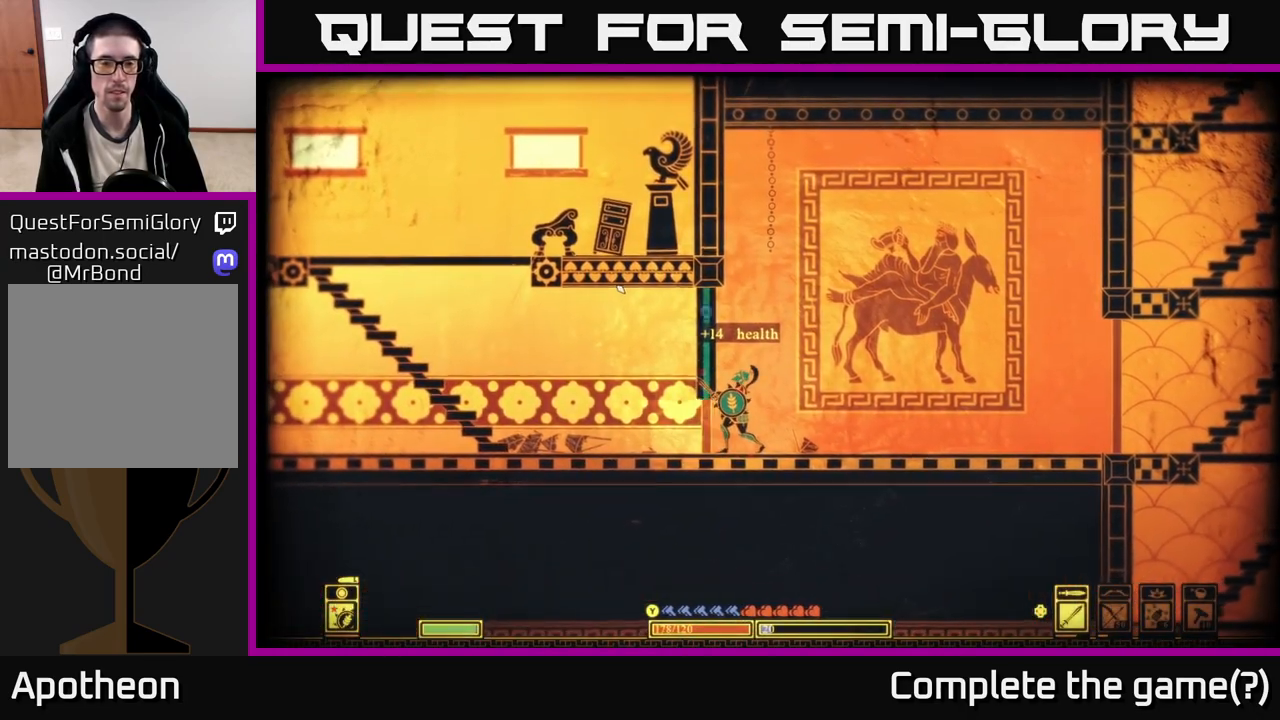
{"buttons": [], "left_stick": "left", "right_stick": "center", "events": [[50, "X", "up"]]}
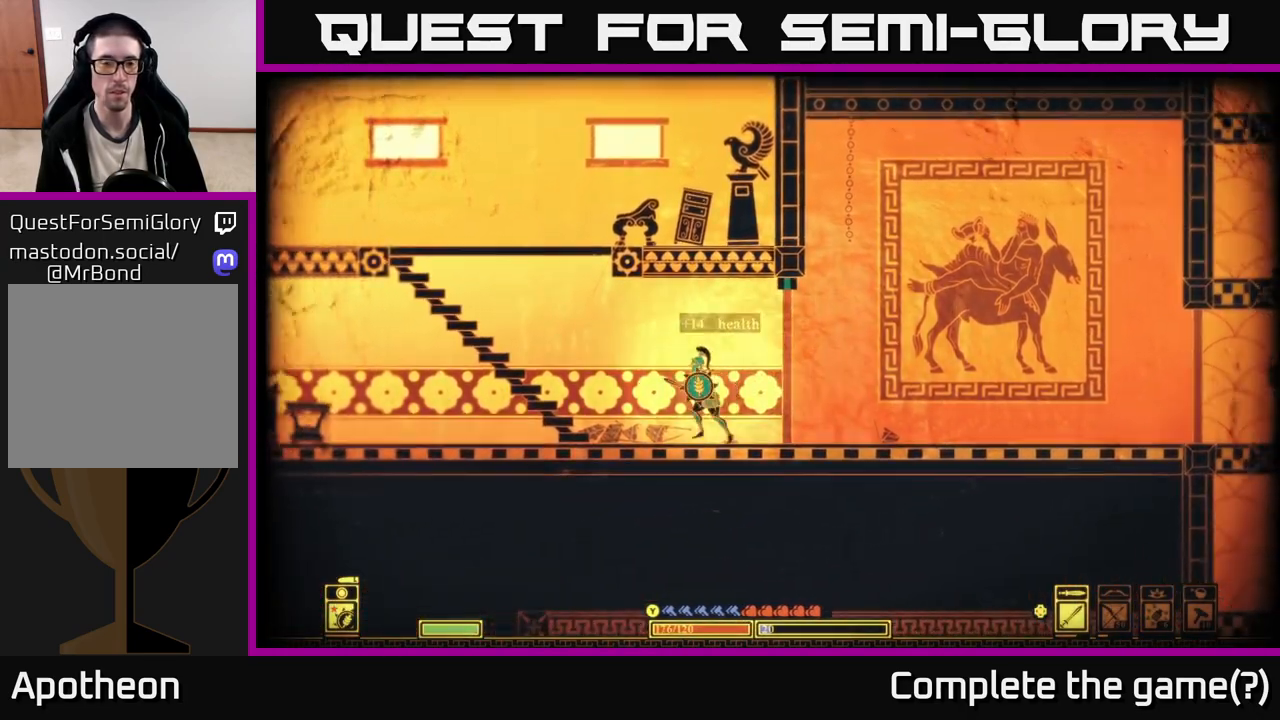
{"buttons": [], "left_stick": "left", "right_stick": "center", "events": [[100, "A", "down"], [250, "A", "up"]]}
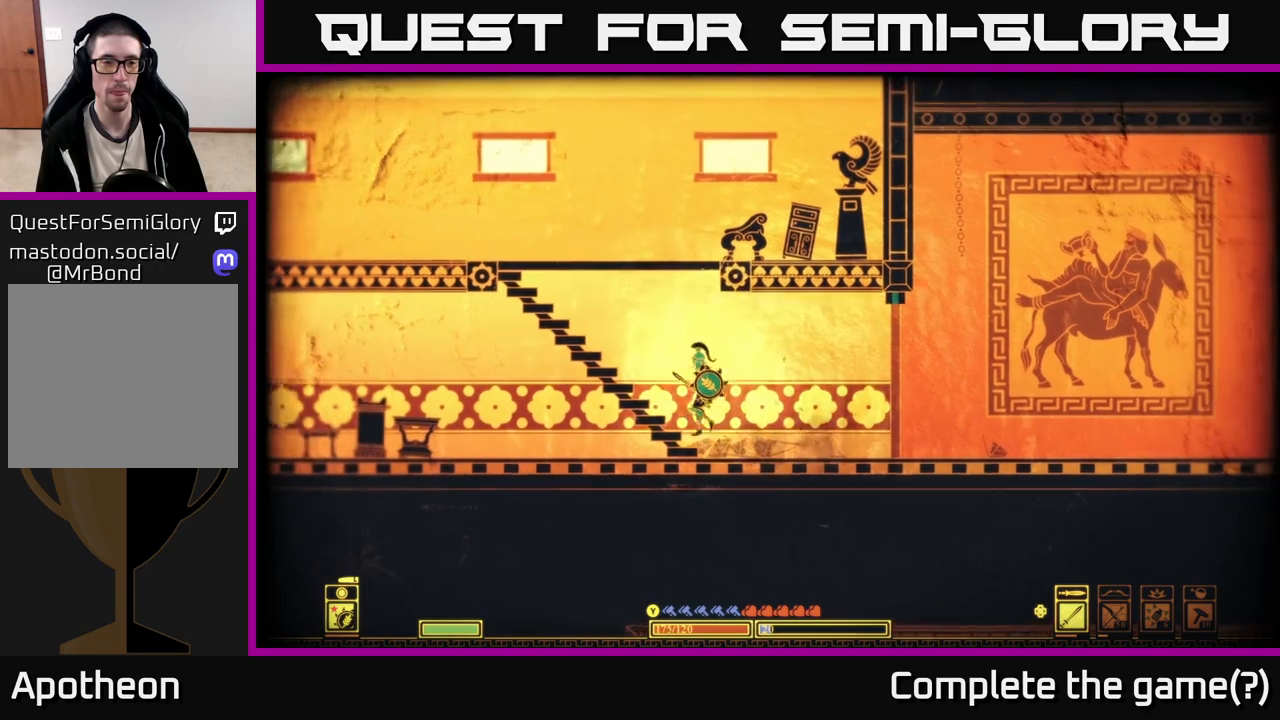
{"buttons": [], "left_stick": "left", "right_stick": "center", "events": [[250, "left_stick", "down-left"], [267, "A", "down"], [400, "A", "up"], [433, "left_stick", "left"]]}
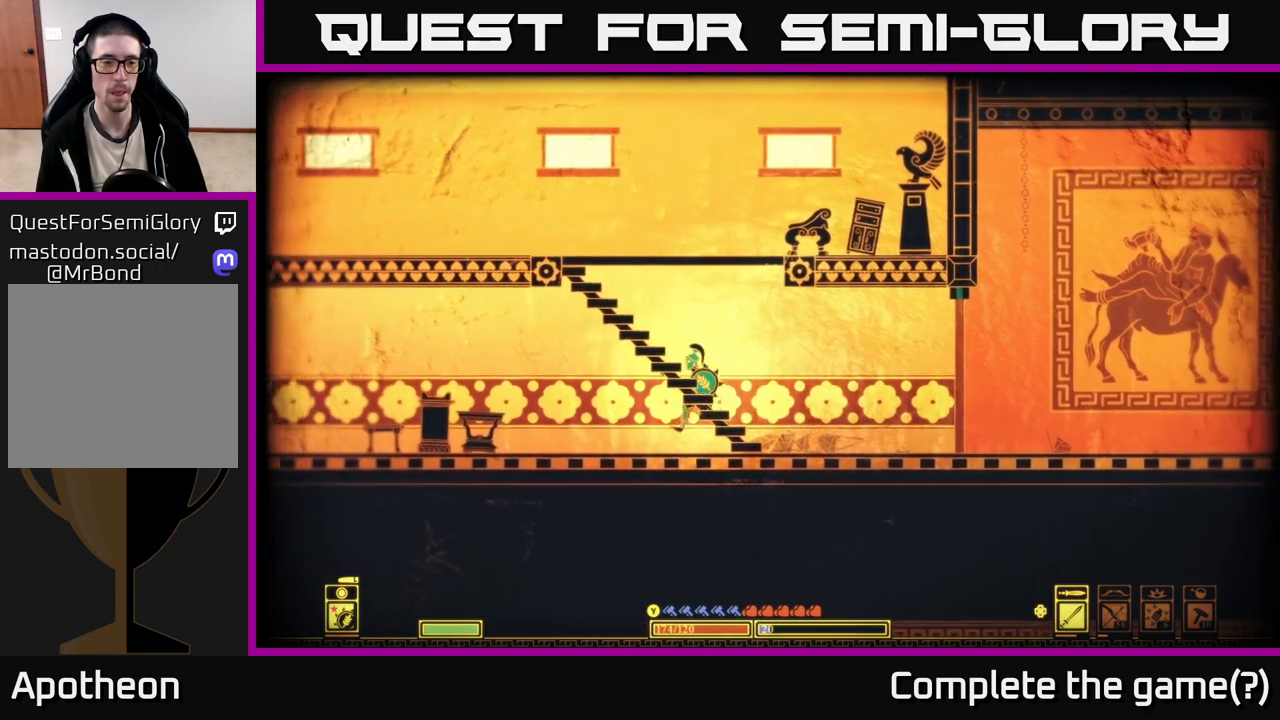
{"buttons": [], "left_stick": "left", "right_stick": "left", "events": [[267, "right_stick", "left"]]}
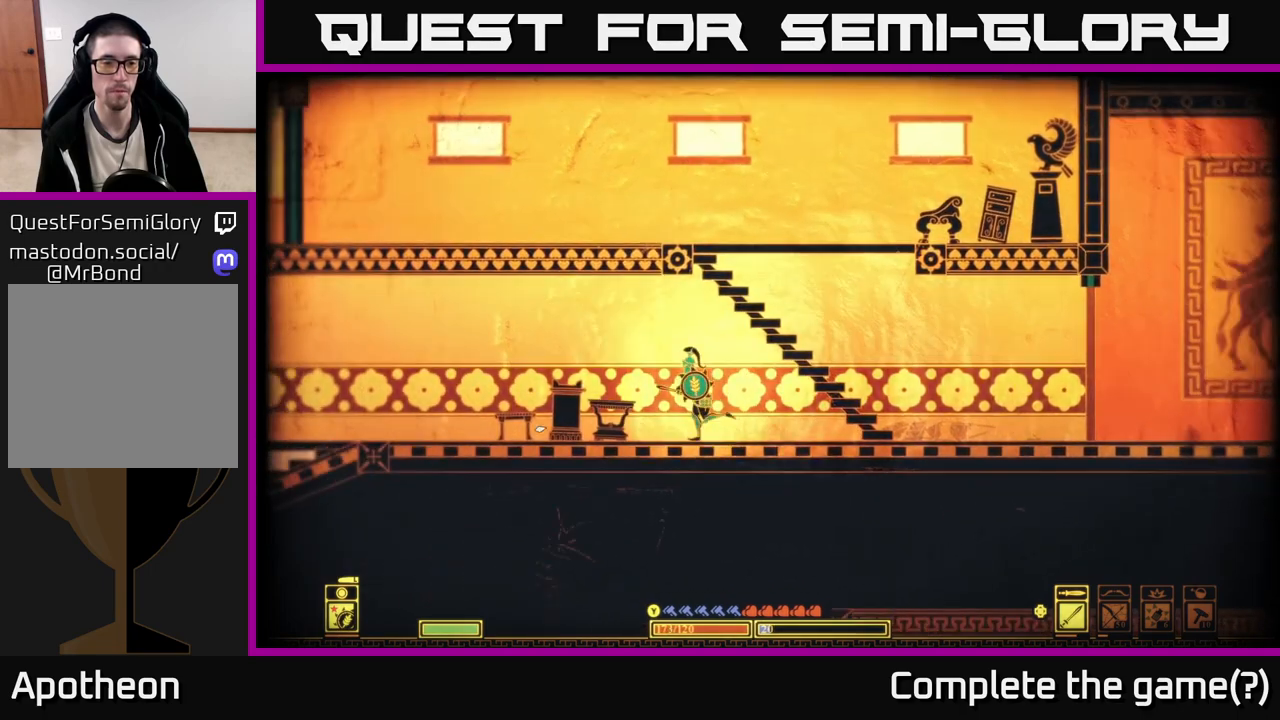
{"buttons": [], "left_stick": "left", "right_stick": "center", "events": [[50, "R2", "down"], [150, "R2", "up"], [500, "right_stick", "center"]]}
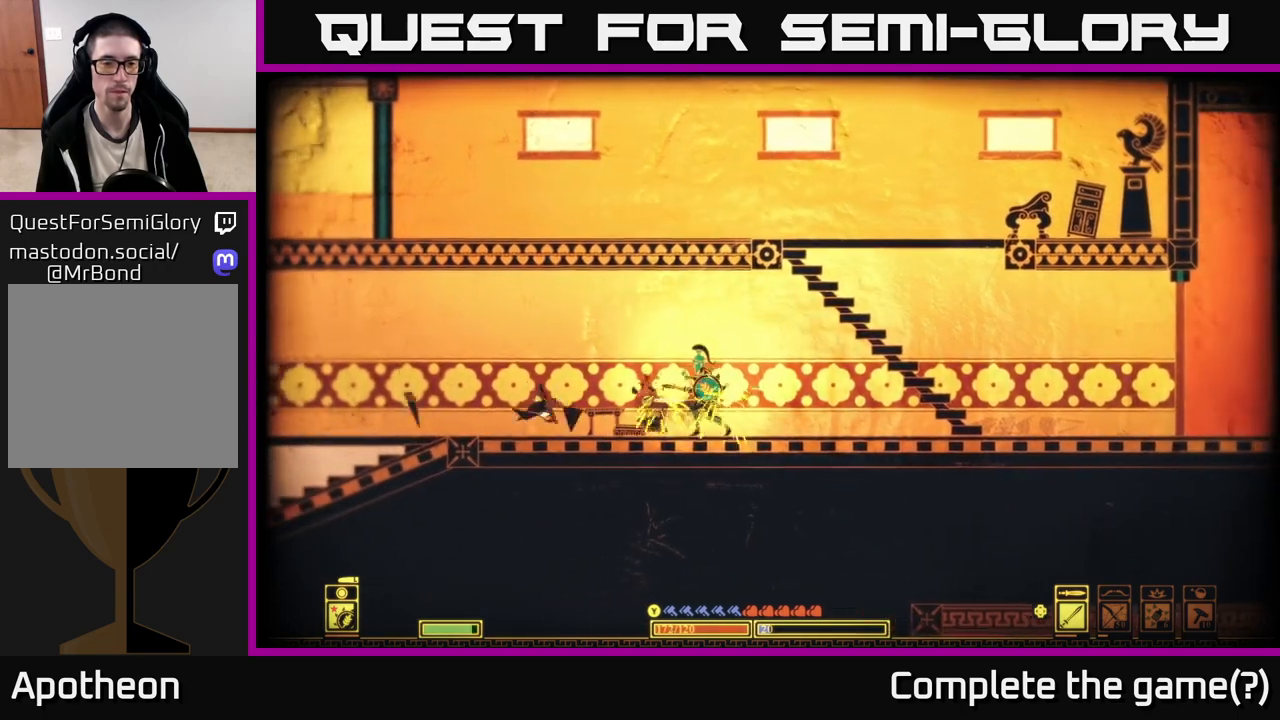
{"buttons": [], "left_stick": "left", "right_stick": "center", "events": [[133, "B", "down"], [267, "B", "up"]]}
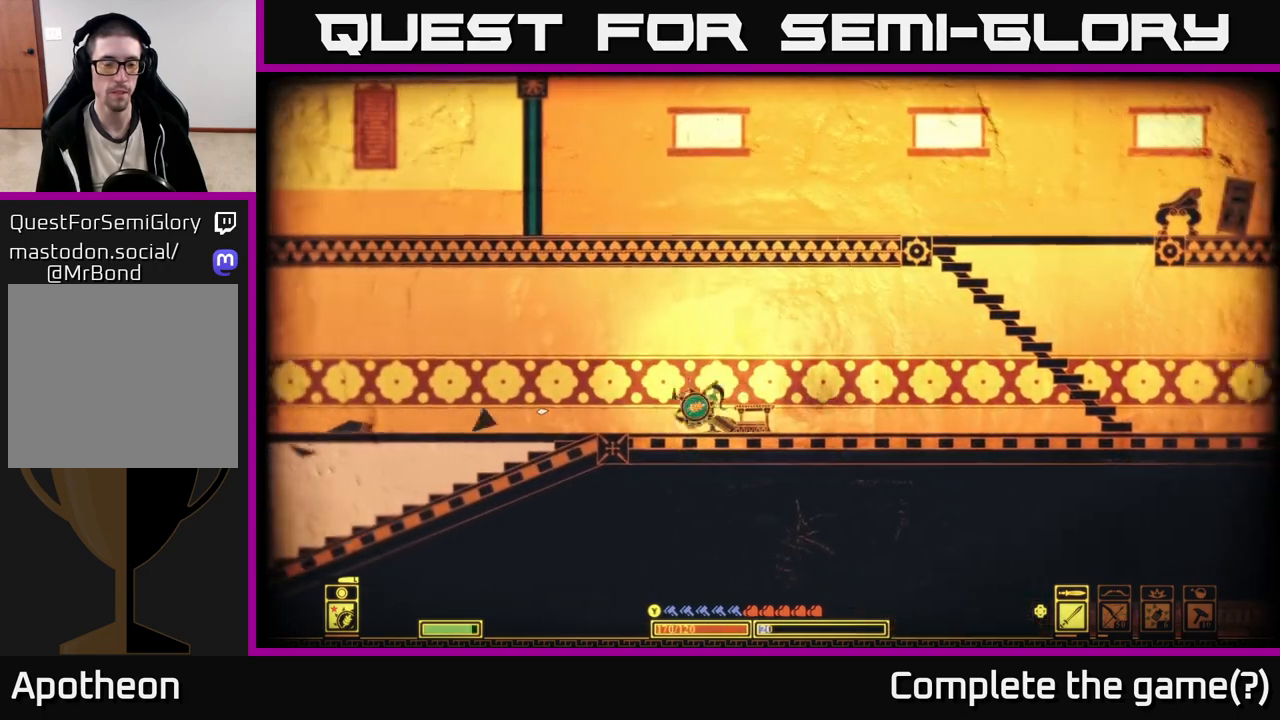
{"buttons": [], "left_stick": "left", "right_stick": "center", "events": []}
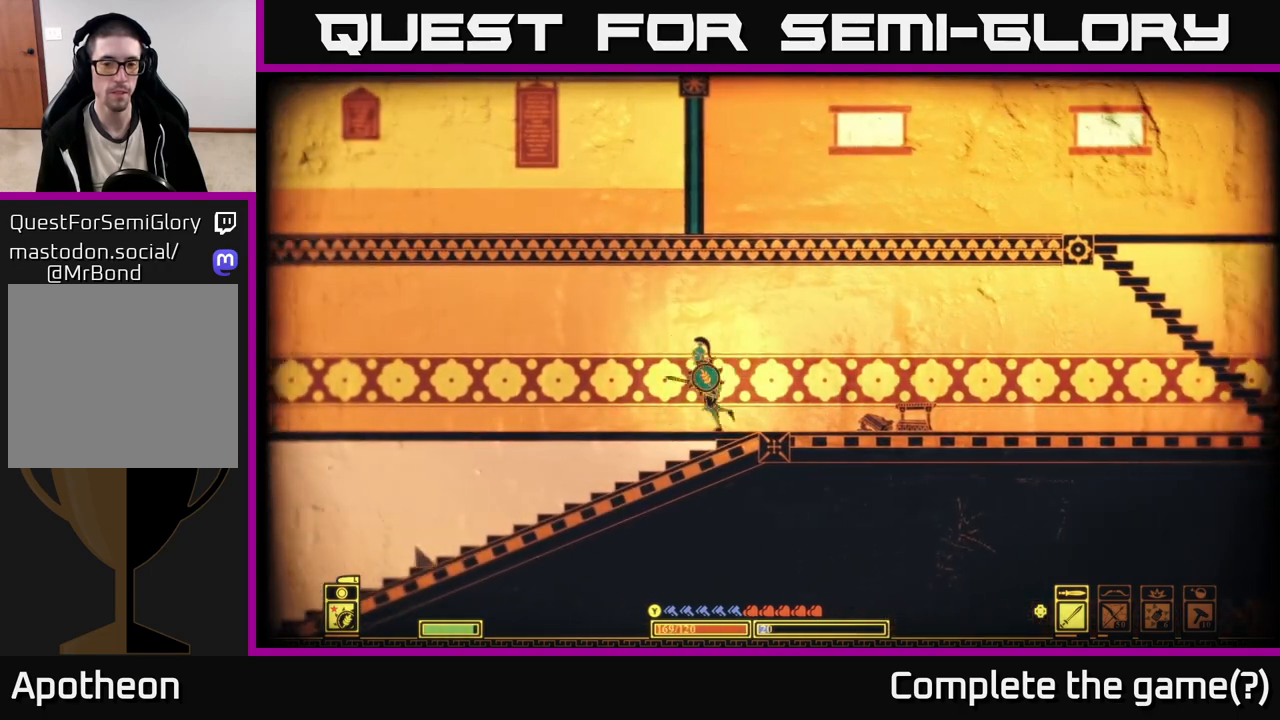
{"buttons": [], "left_stick": "left", "right_stick": "center", "events": []}
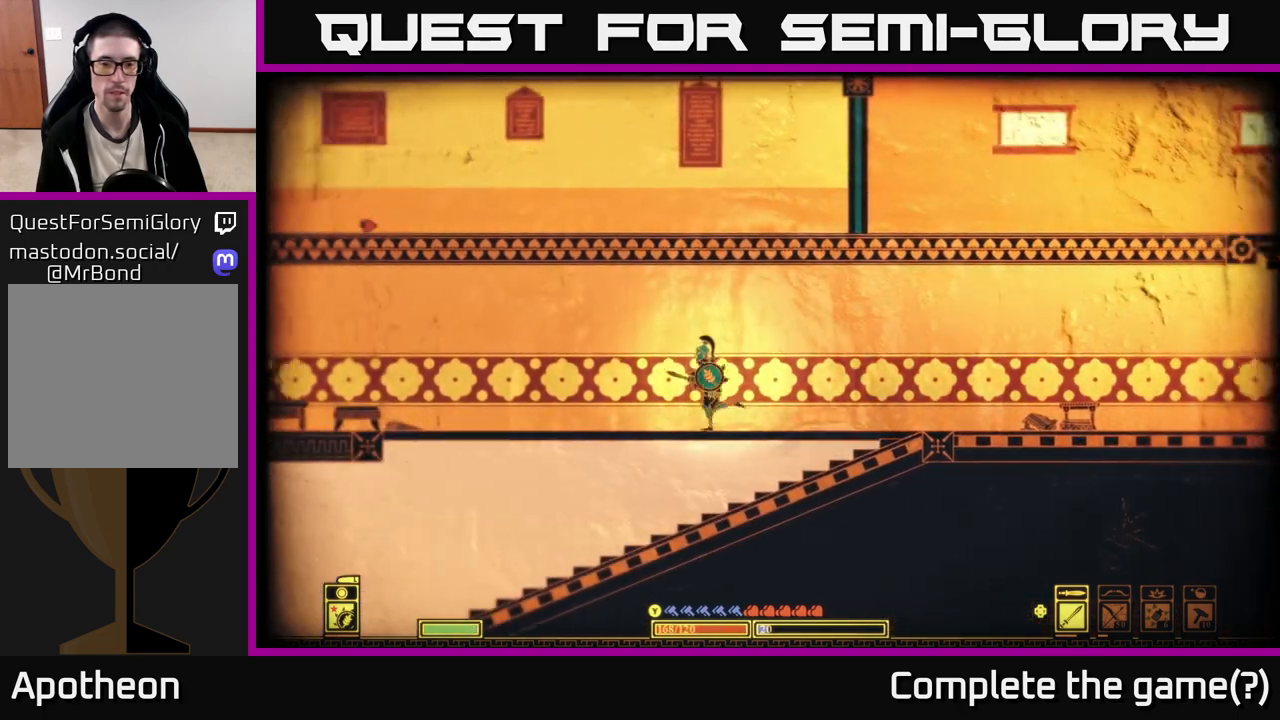
{"buttons": [], "left_stick": "left", "right_stick": "down-left", "events": [[67, "right_stick", "down-left"]]}
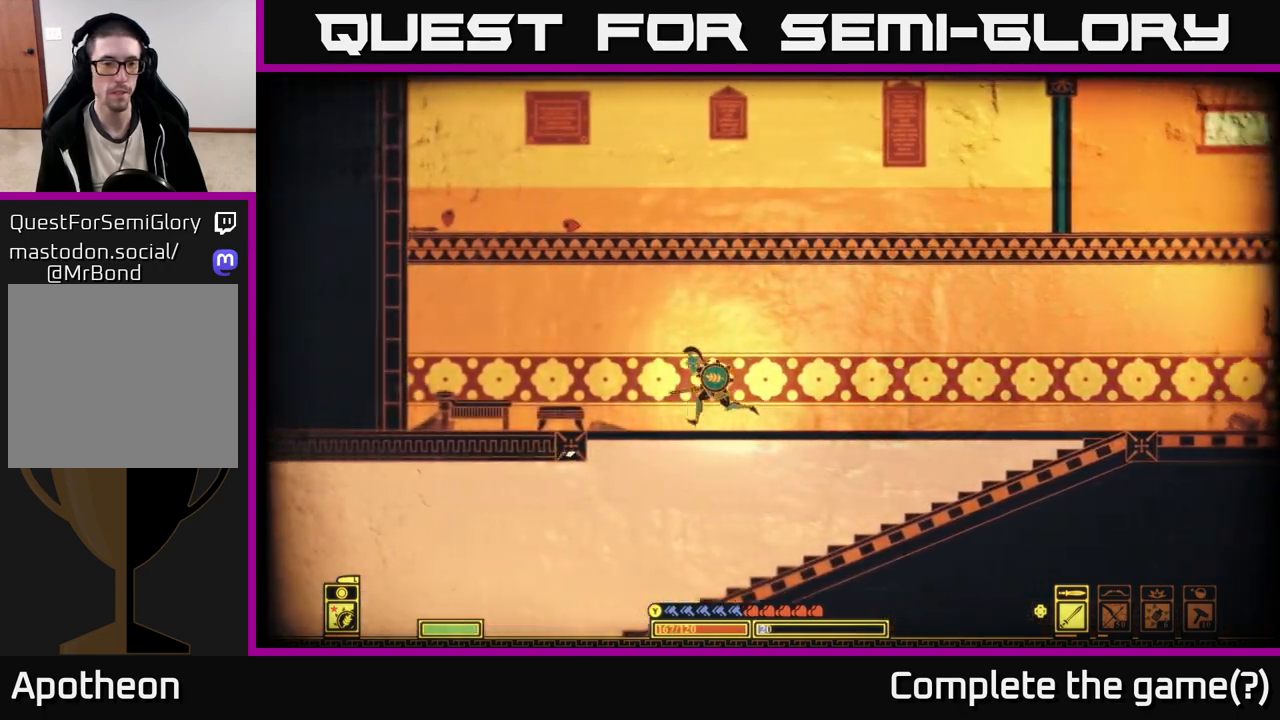
{"buttons": [], "left_stick": "down", "right_stick": "center", "events": [[217, "left_stick", "down-right"], [250, "right_stick", "center"], [400, "left_stick", "down"], [433, "A", "down"], [500, "A", "up"]]}
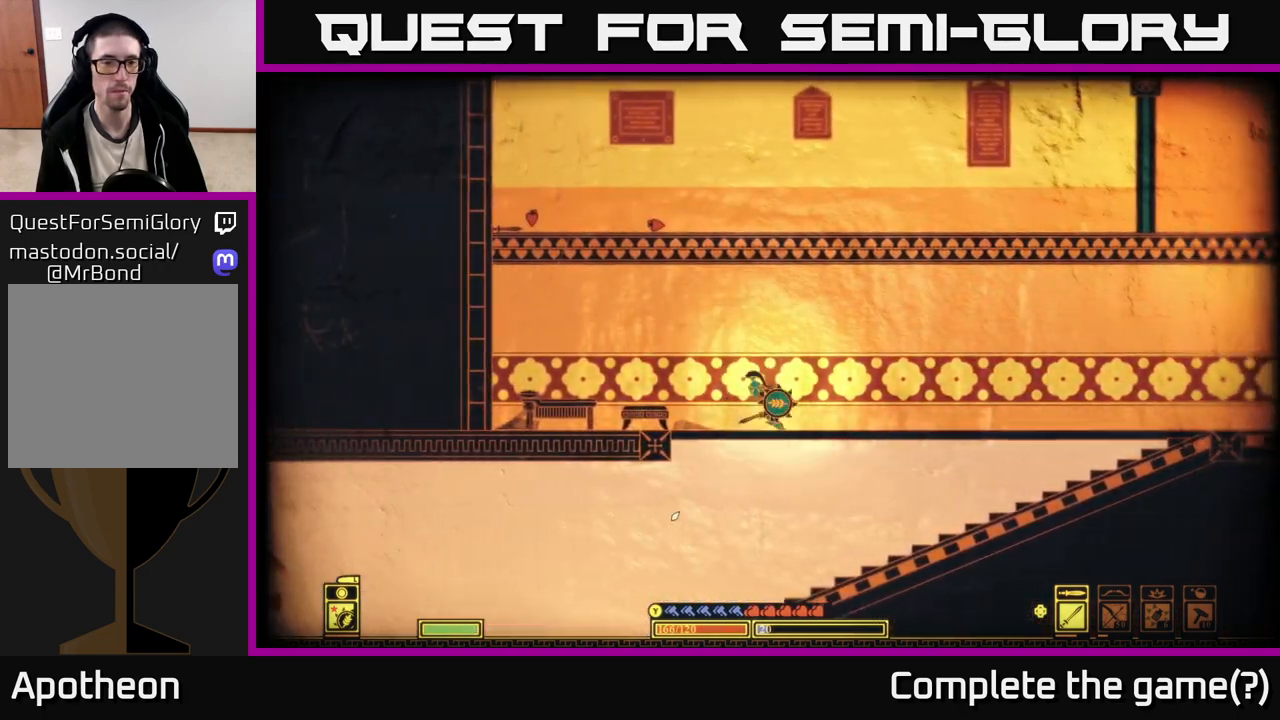
{"buttons": [], "left_stick": "left", "right_stick": "center", "events": [[283, "left_stick", "left"]]}
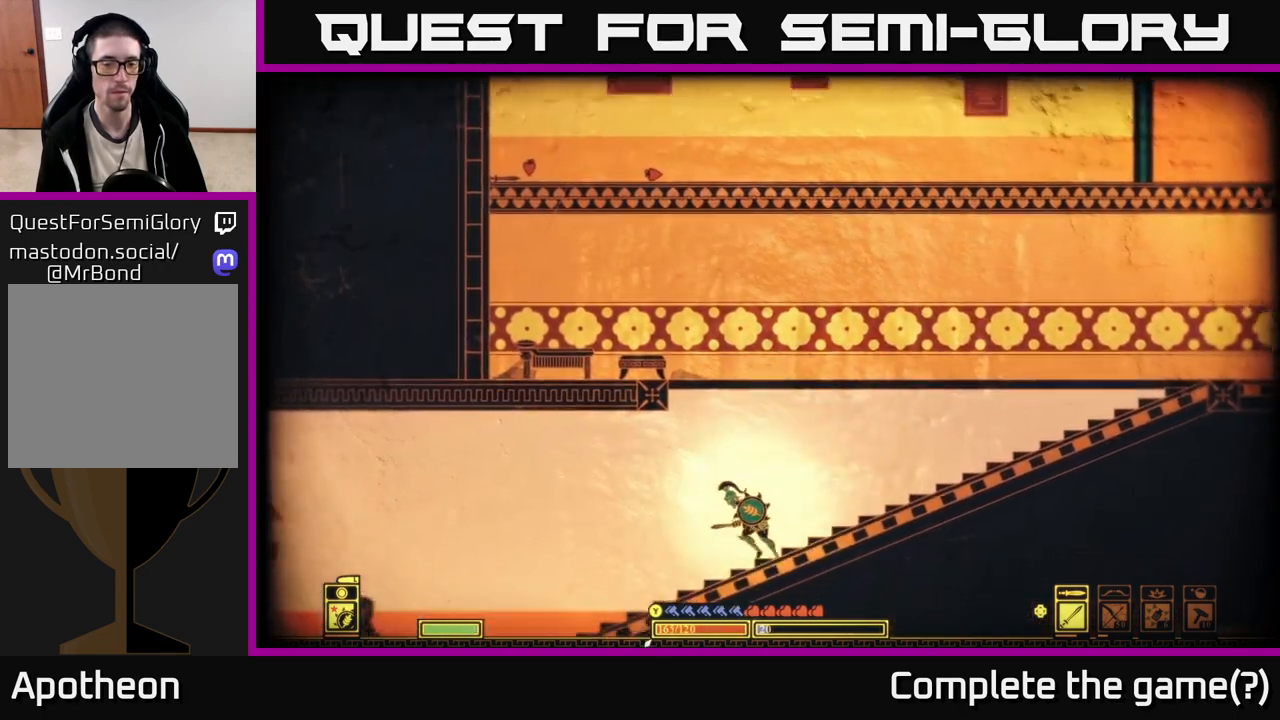
{"buttons": [], "left_stick": "left", "right_stick": "left", "events": [[433, "right_stick", "left"]]}
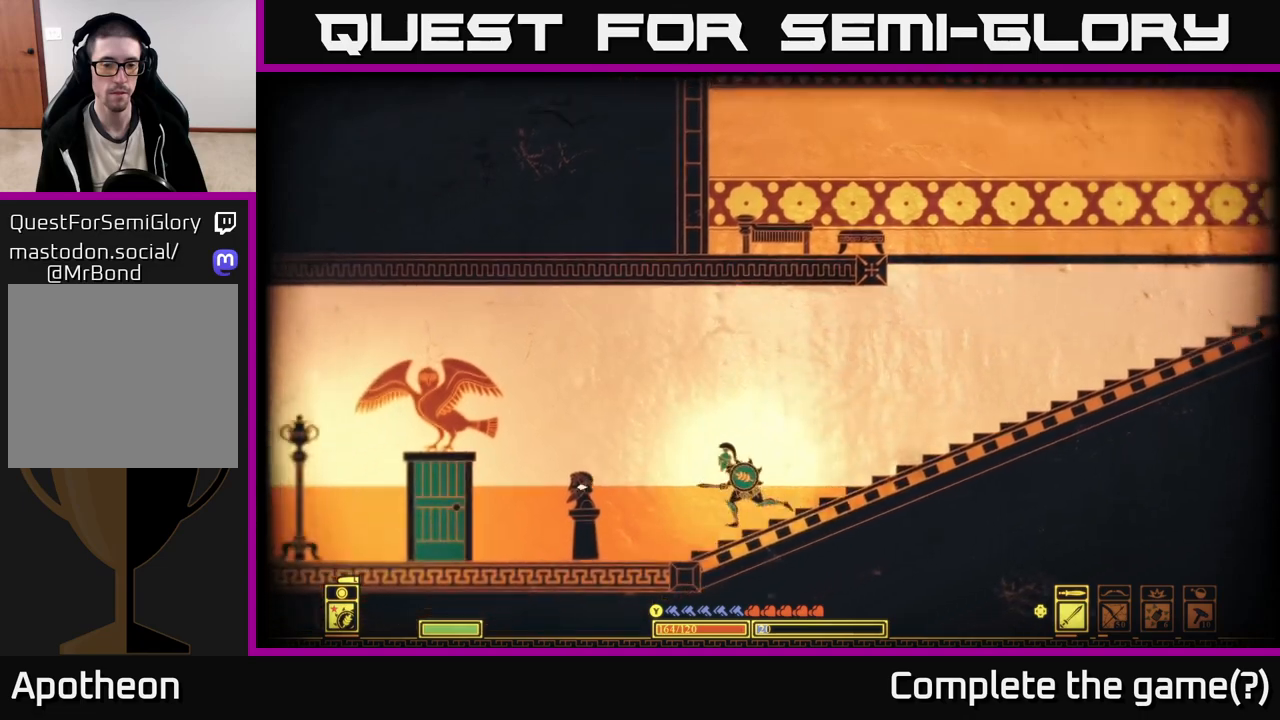
{"buttons": [], "left_stick": "left", "right_stick": "center", "events": [[233, "right_stick", "center"], [383, "right_stick", "down-left"], [450, "right_stick", "center"]]}
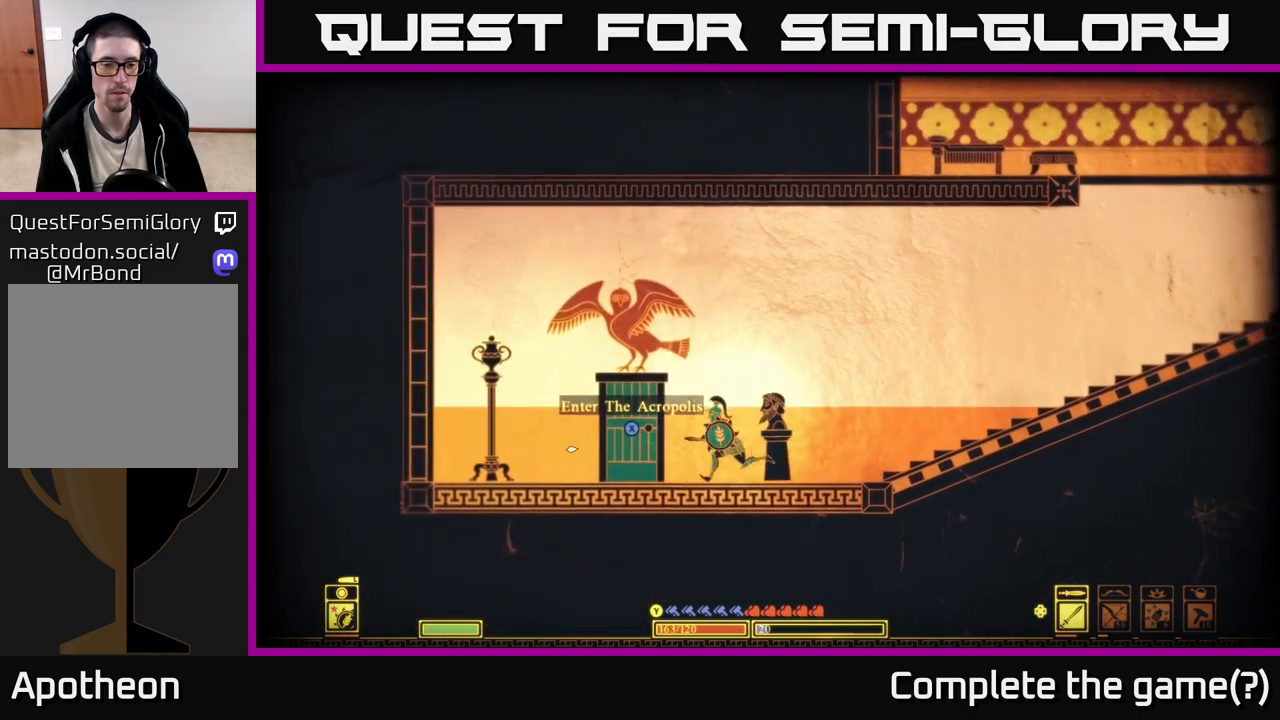
{"buttons": ["X"], "left_stick": "center", "right_stick": "center", "events": [[200, "X", "down"], [217, "left_stick", "center"]]}
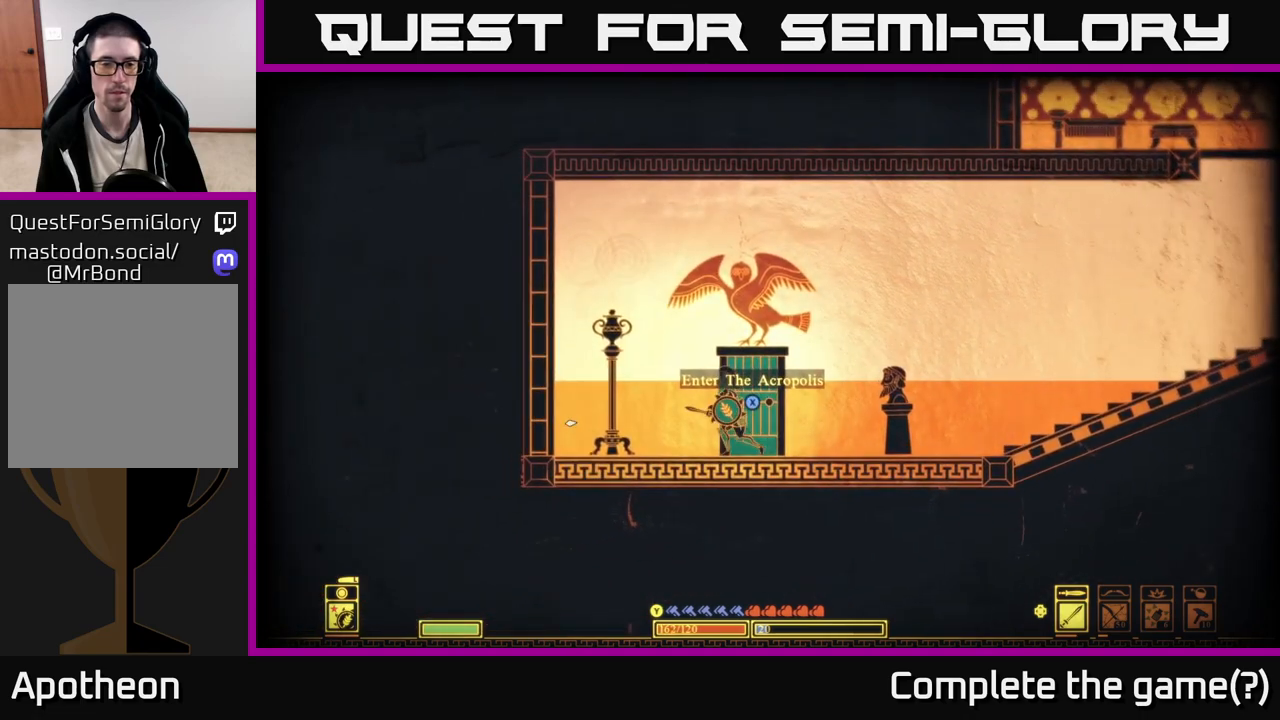
{"buttons": ["X"], "left_stick": "center", "right_stick": "center", "events": []}
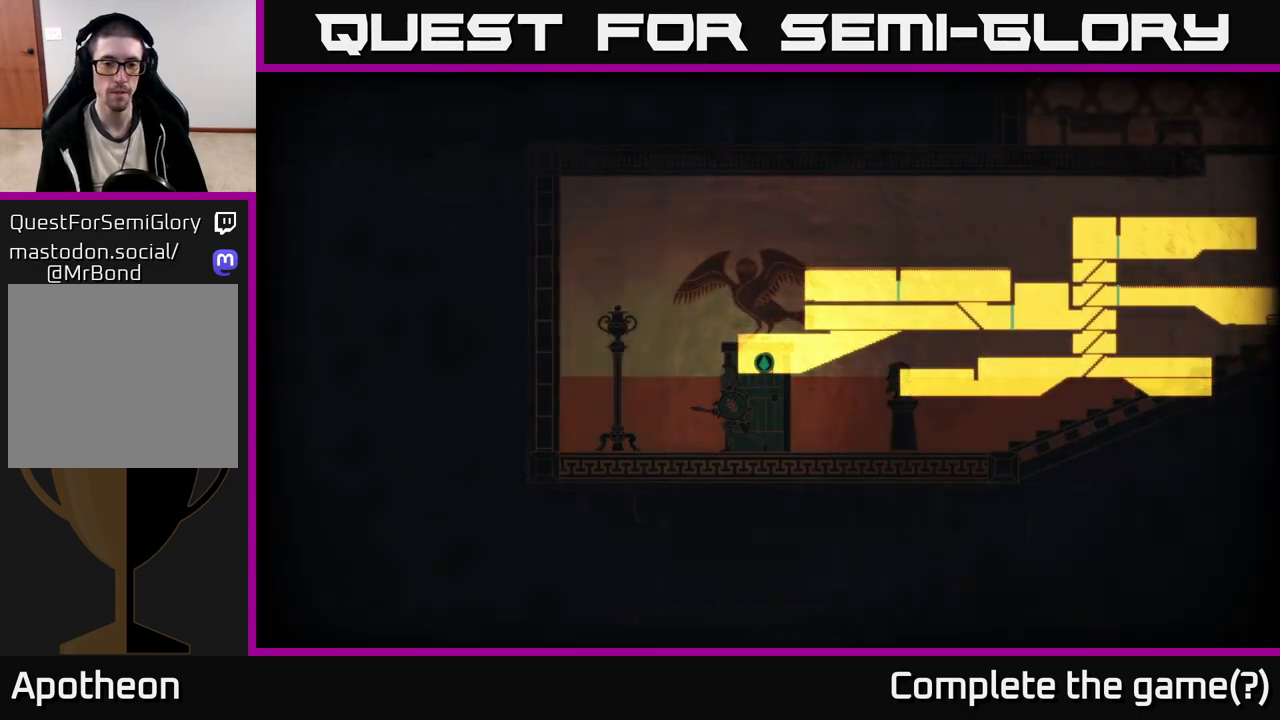
{"buttons": [], "left_stick": "center", "right_stick": "center", "events": [[200, "X", "up"]]}